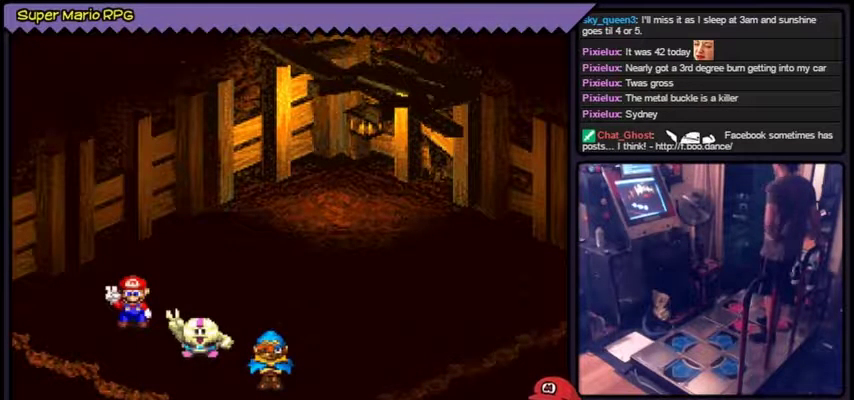
Gameplay with a controller (Nintendo layout); each line is a JSON object with the inputs held at the frame after it. "events" lists button and stick changes between this image and that frame as [ms after this image, input, new state], when the widget could be followed in between. Not read: L3 R3.
{"buttons": [], "events": []}
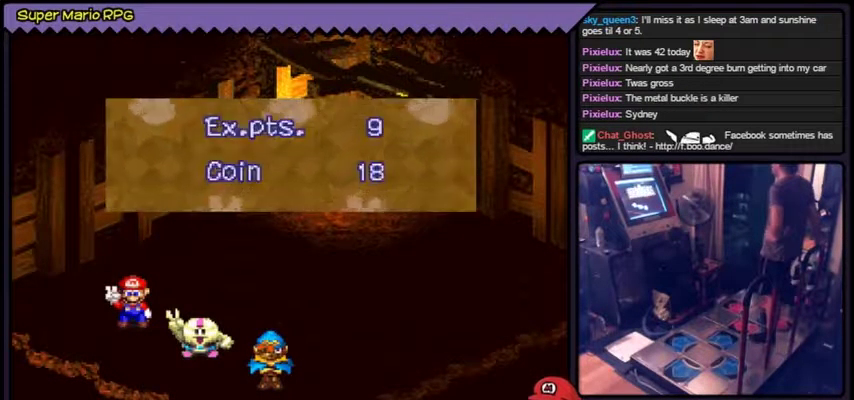
{"buttons": ["A"], "events": [[267, "A", "down"]]}
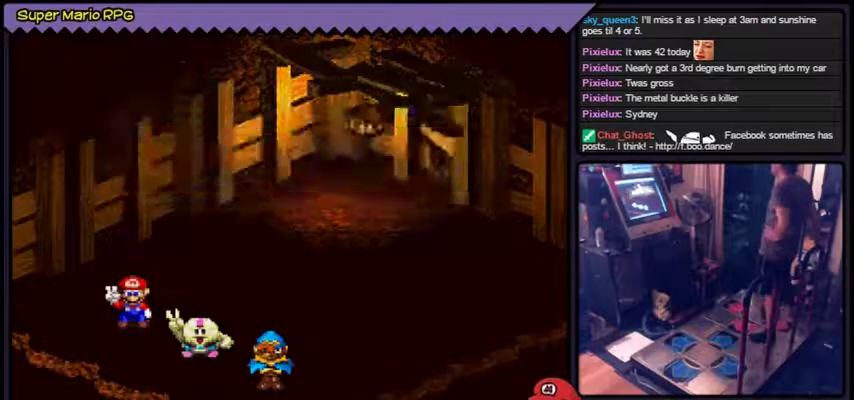
{"buttons": [], "events": [[66, "A", "up"]]}
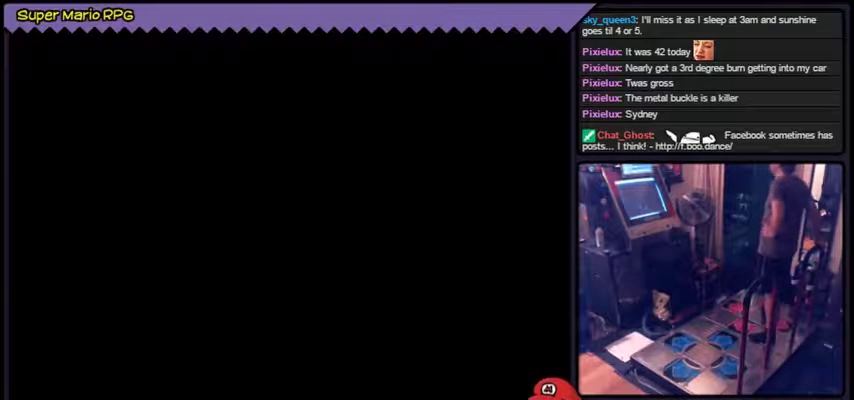
{"buttons": [], "events": []}
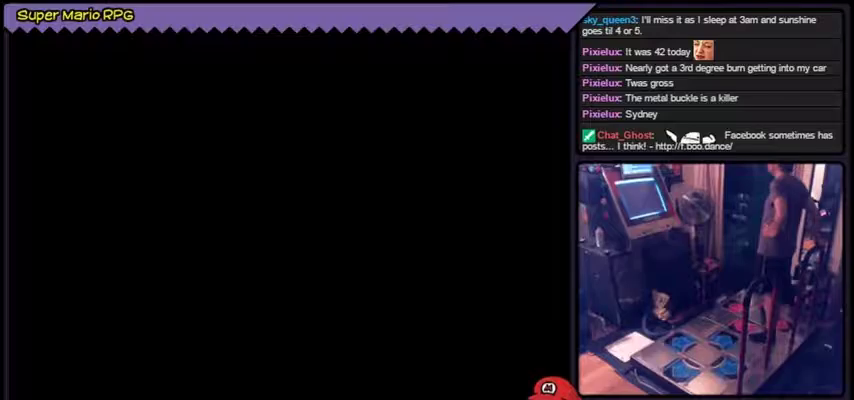
{"buttons": [], "events": []}
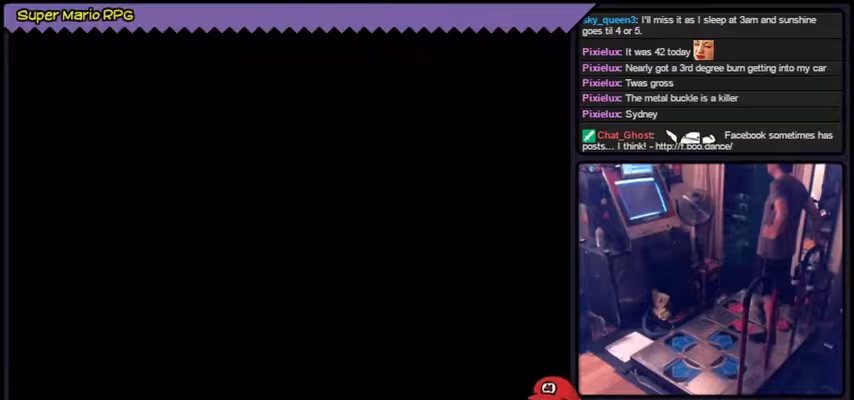
{"buttons": [], "events": []}
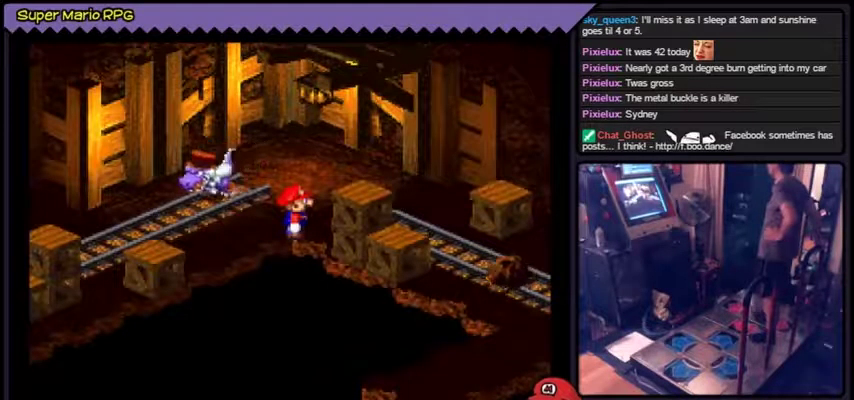
{"buttons": [], "events": []}
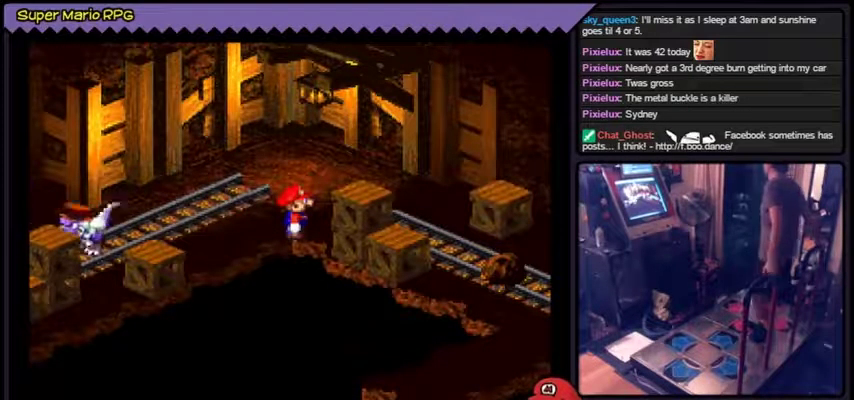
{"buttons": ["Y", "DPAD_LEFT"], "events": [[100, "Y", "down"], [467, "DPAD_LEFT", "down"]]}
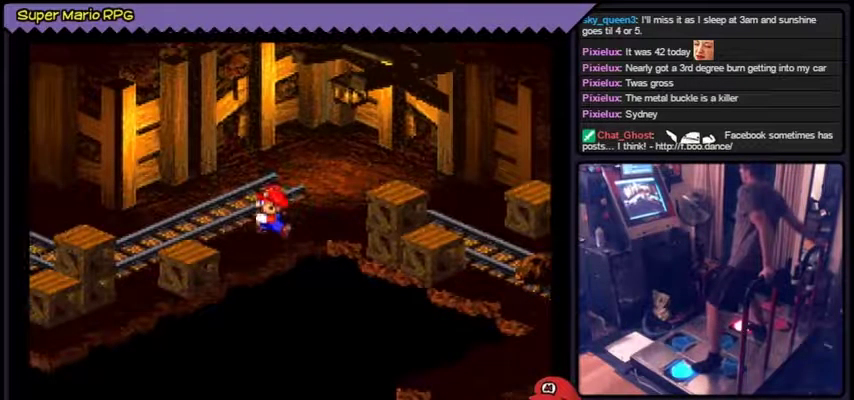
{"buttons": ["Y", "DPAD_LEFT"], "events": []}
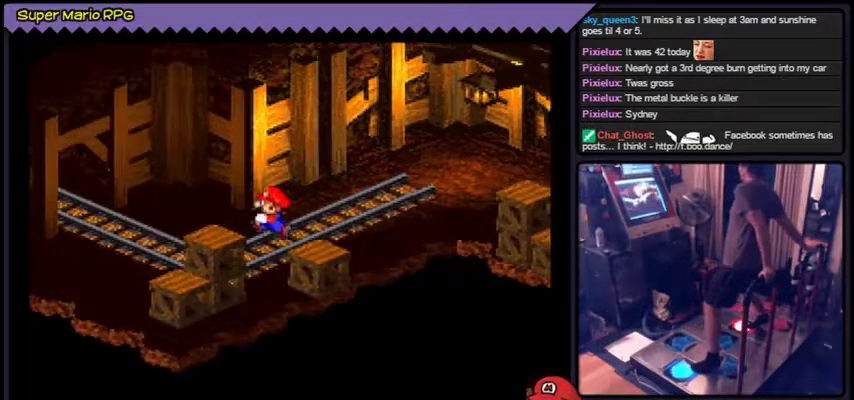
{"buttons": ["Y", "DPAD_LEFT"], "events": []}
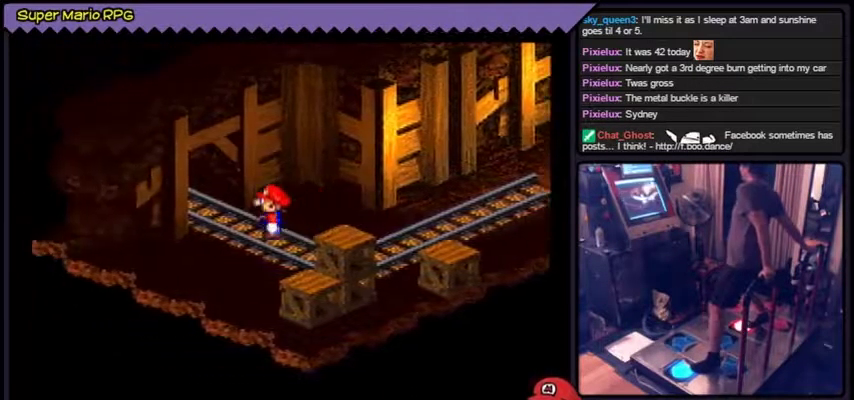
{"buttons": ["Y", "DPAD_LEFT"], "events": []}
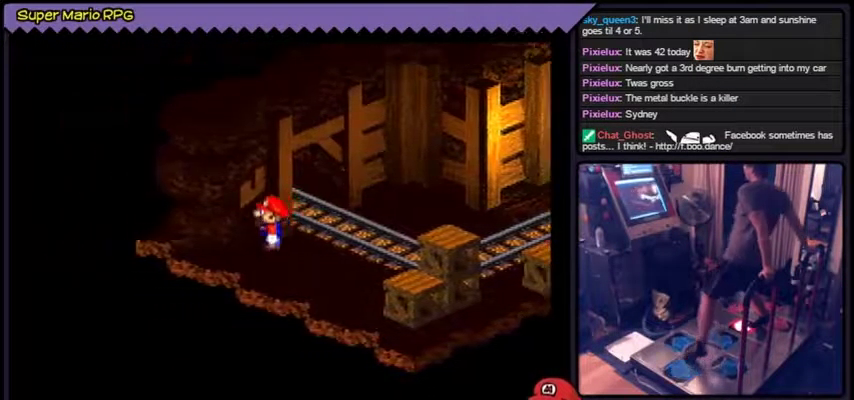
{"buttons": ["Y", "DPAD_UP"], "events": [[67, "DPAD_LEFT", "up"], [267, "DPAD_UP", "down"]]}
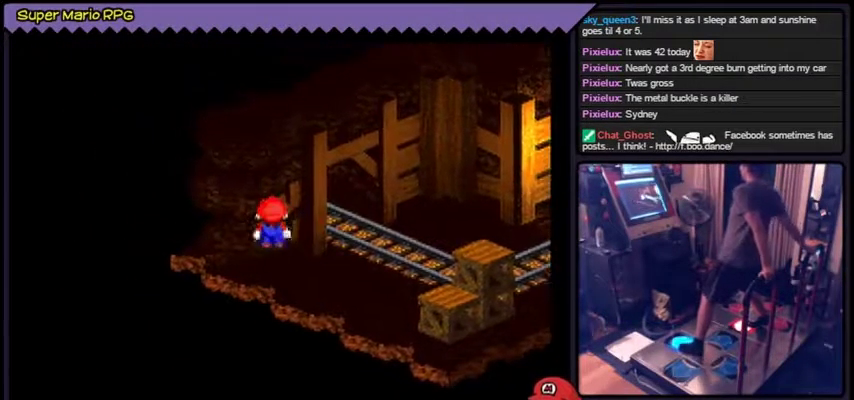
{"buttons": ["Y"], "events": [[367, "DPAD_UP", "up"]]}
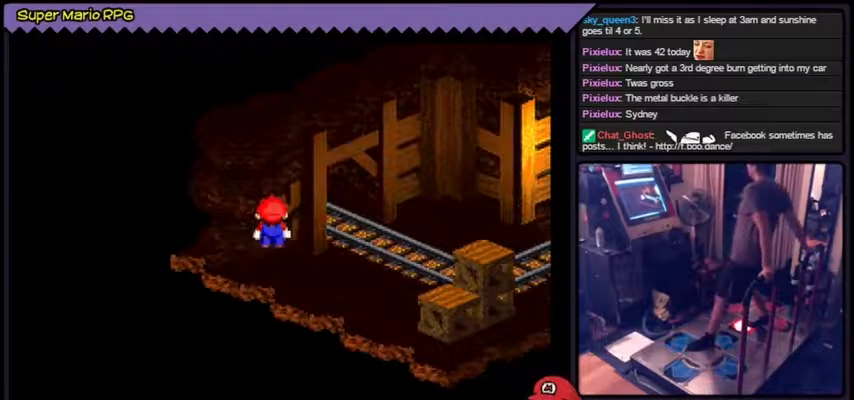
{"buttons": ["Y", "DPAD_RIGHT"], "events": [[100, "DPAD_RIGHT", "down"]]}
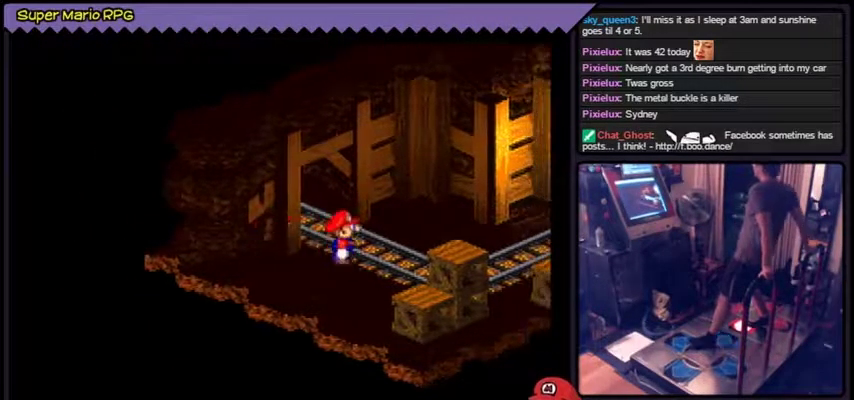
{"buttons": ["Y", "DPAD_UP"], "events": [[33, "DPAD_RIGHT", "up"], [267, "DPAD_UP", "down"]]}
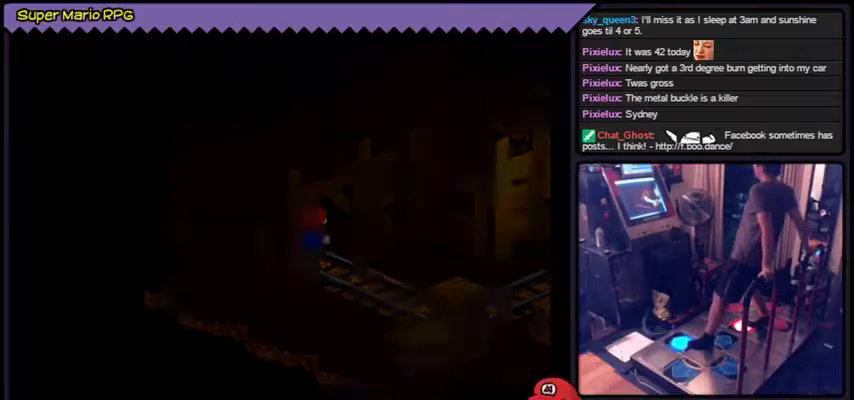
{"buttons": ["Y"], "events": [[433, "DPAD_UP", "up"]]}
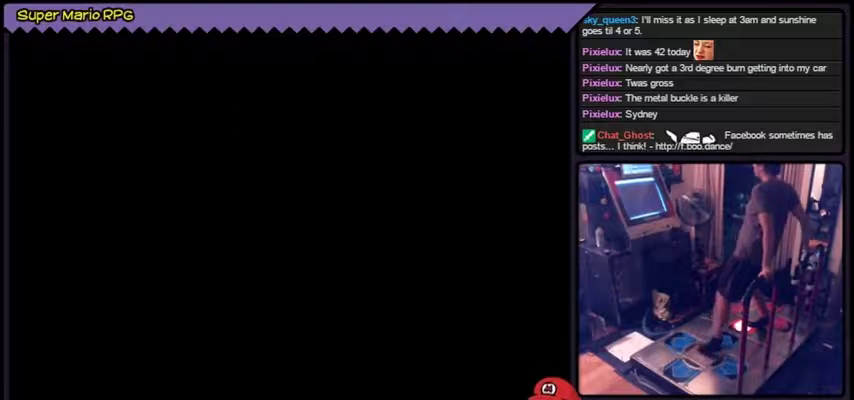
{"buttons": ["Y"], "events": []}
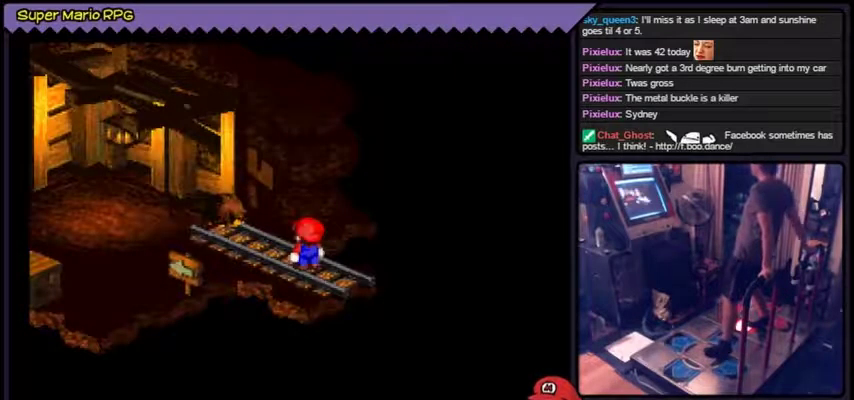
{"buttons": ["Y"], "events": []}
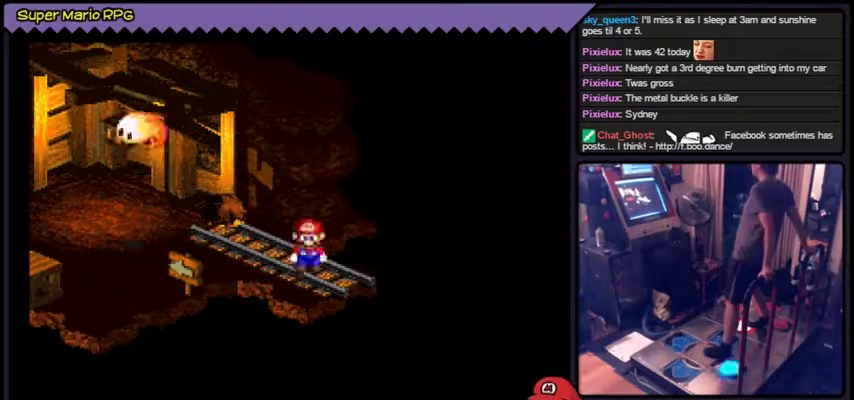
{"buttons": ["Y"], "events": [[67, "DPAD_DOWN", "down"], [300, "DPAD_DOWN", "up"]]}
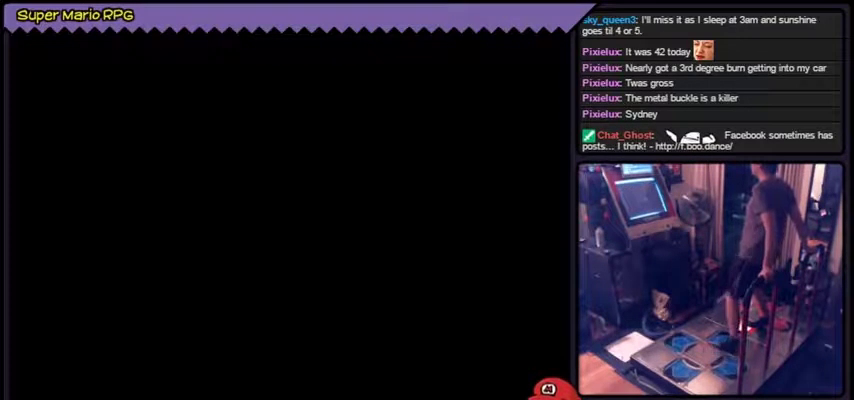
{"buttons": ["Y"], "events": []}
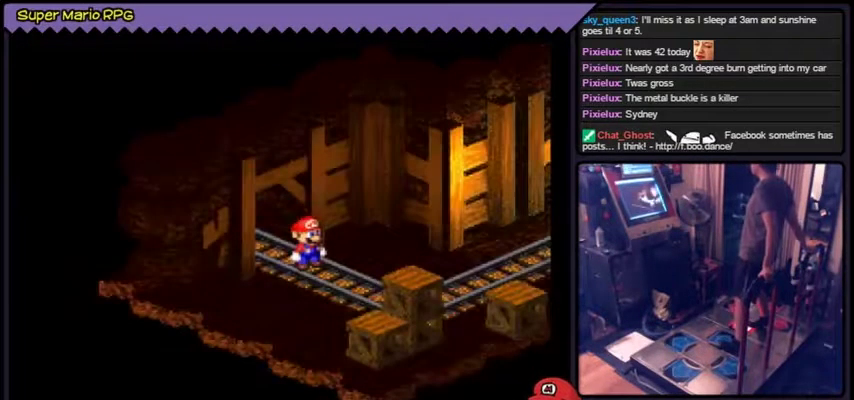
{"buttons": ["Y"], "events": []}
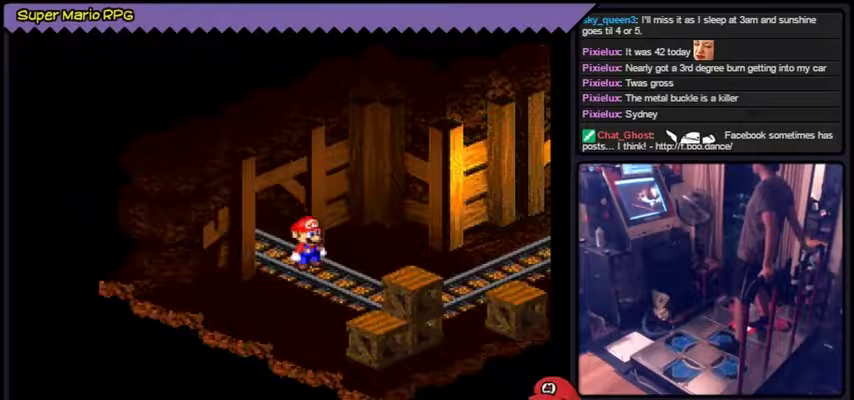
{"buttons": ["Y"], "events": []}
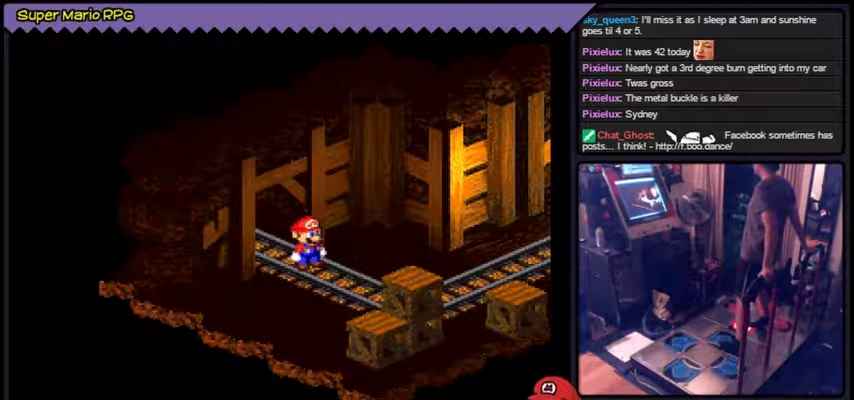
{"buttons": ["Y"], "events": []}
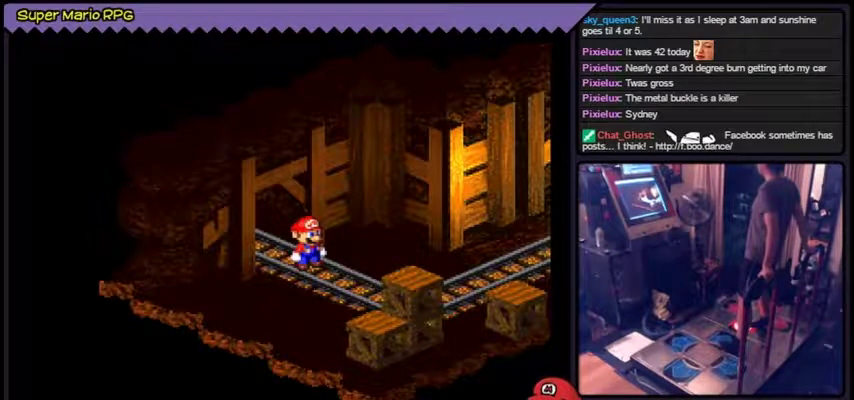
{"buttons": ["Y"], "events": []}
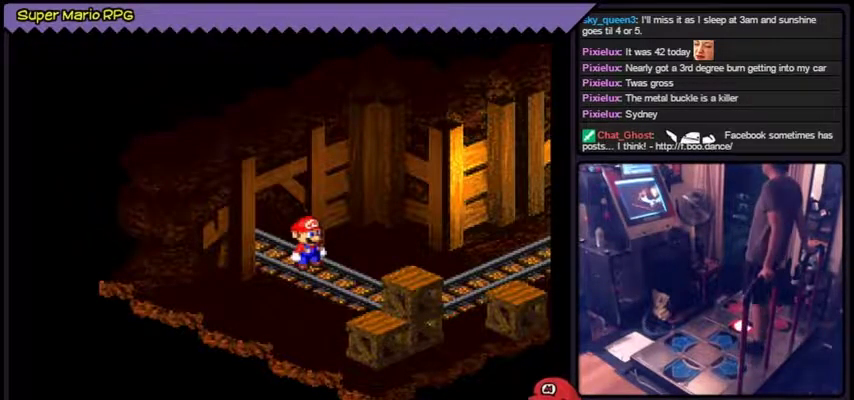
{"buttons": [], "events": [[133, "Y", "up"]]}